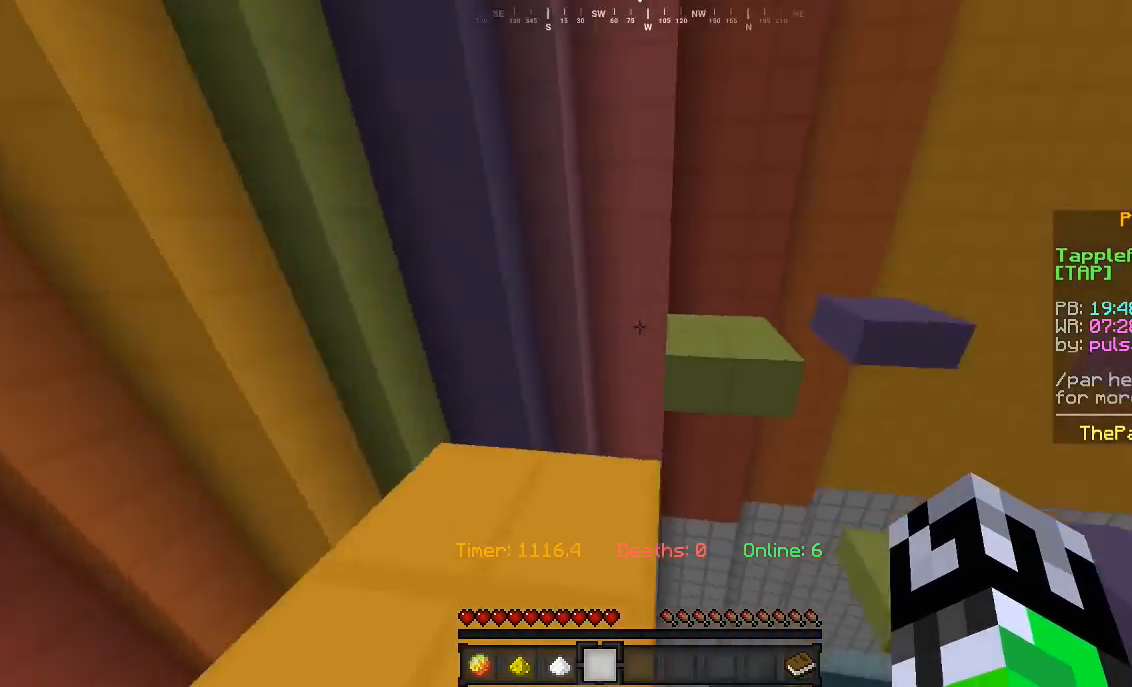
Gameplay with keyboard and mouse; each line is a JSON object with the keys and mouse buttons held at the frame after it. "events" lists presses ("down") and releases ("up") of "a", "d", "s", "w", "mouse_left" and "mouse_right" between this image and that frame as [ms after this image, input, new state], when the widget could be followed in between. "mouse_left", "mouse_right" = the "left", "right" buttons of the "mouse" list. No other keys are recorded. Fast repeated clicks can show as one long hold. Mouse movement is not recorded.
{"keys": ["w"], "mouse": [], "events": []}
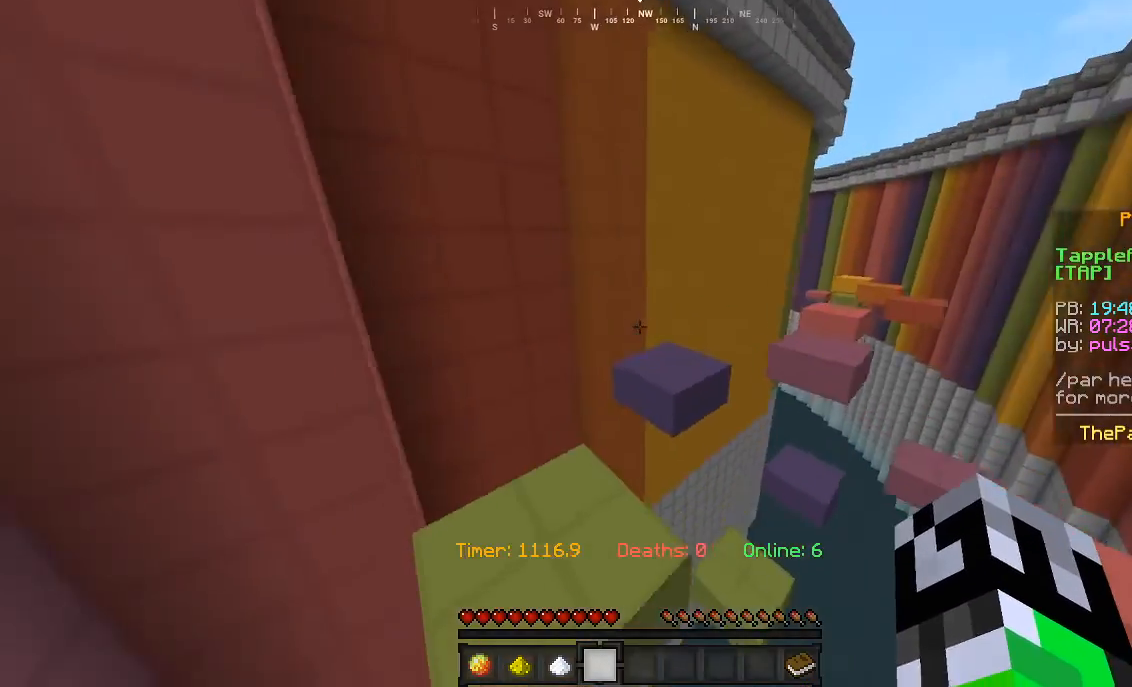
{"keys": ["w"], "mouse": [], "events": []}
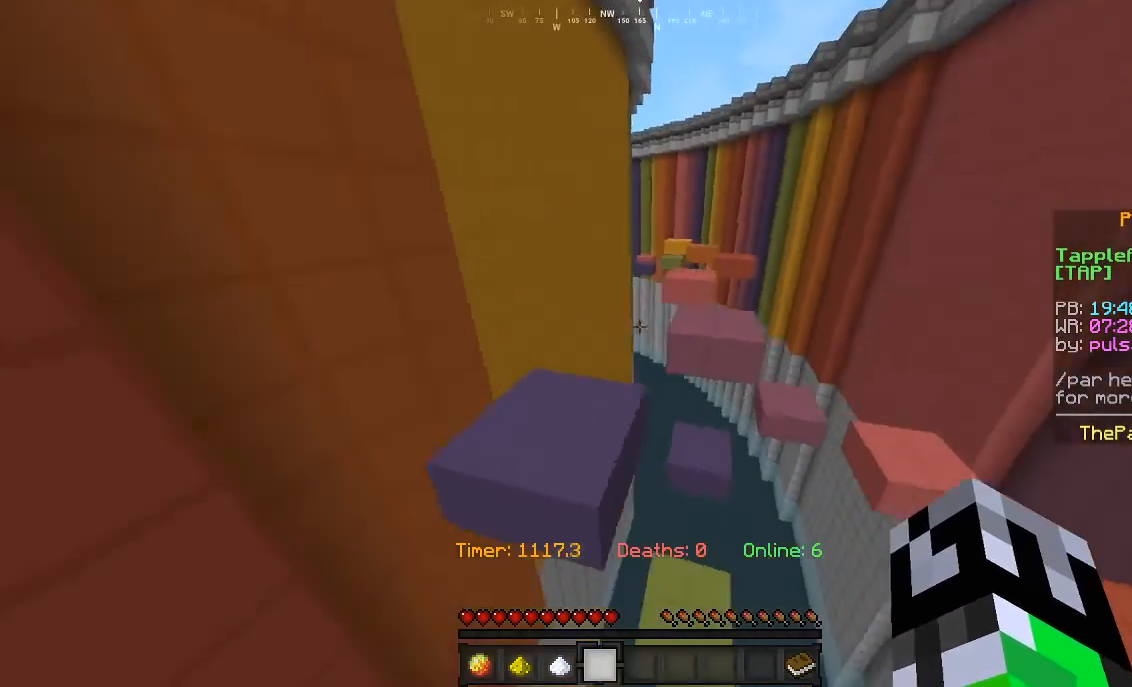
{"keys": ["w"], "mouse": [], "events": []}
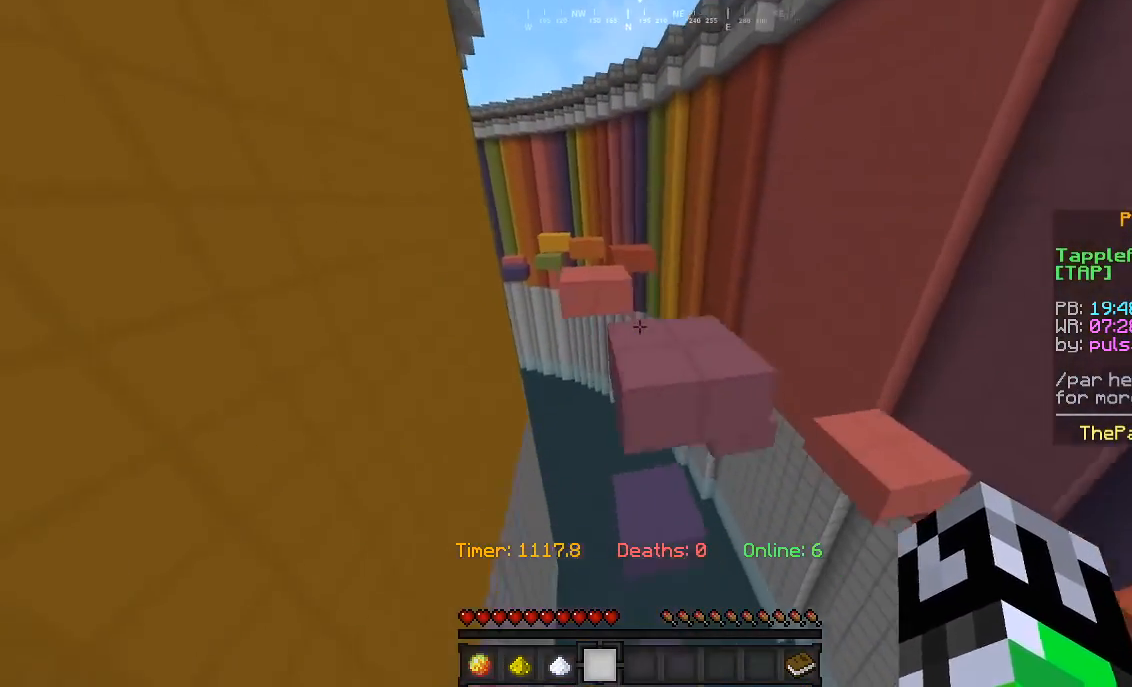
{"keys": ["w"], "mouse": [], "events": [[400, "d", "down"], [500, "d", "up"]]}
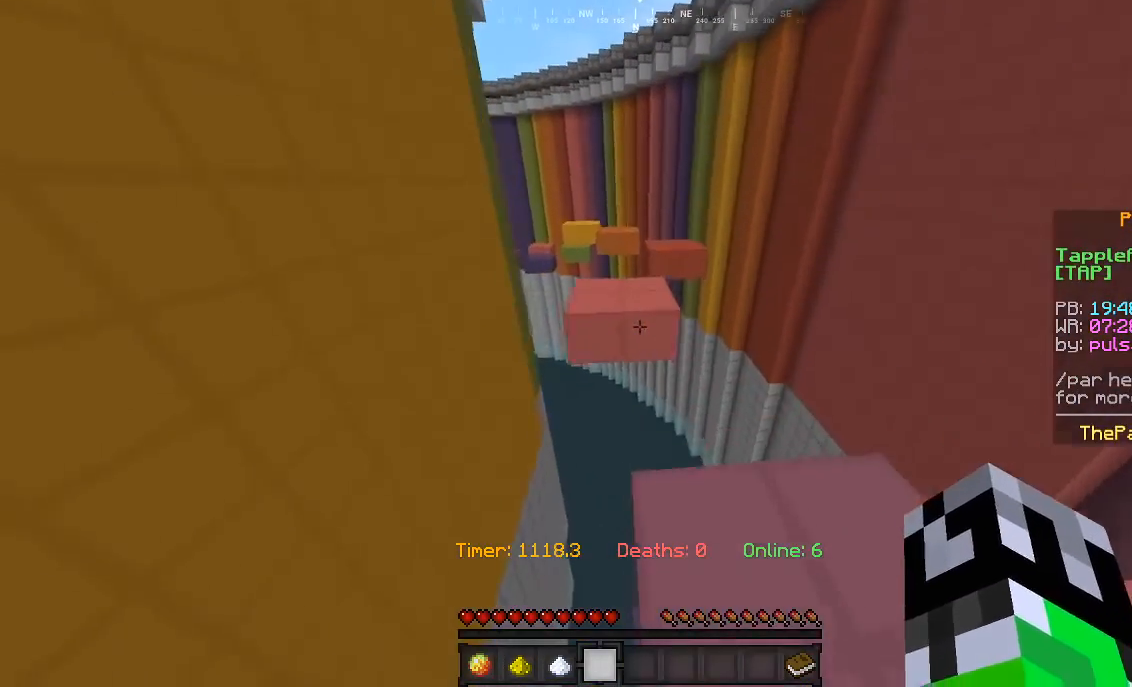
{"keys": ["w"], "mouse": [], "events": []}
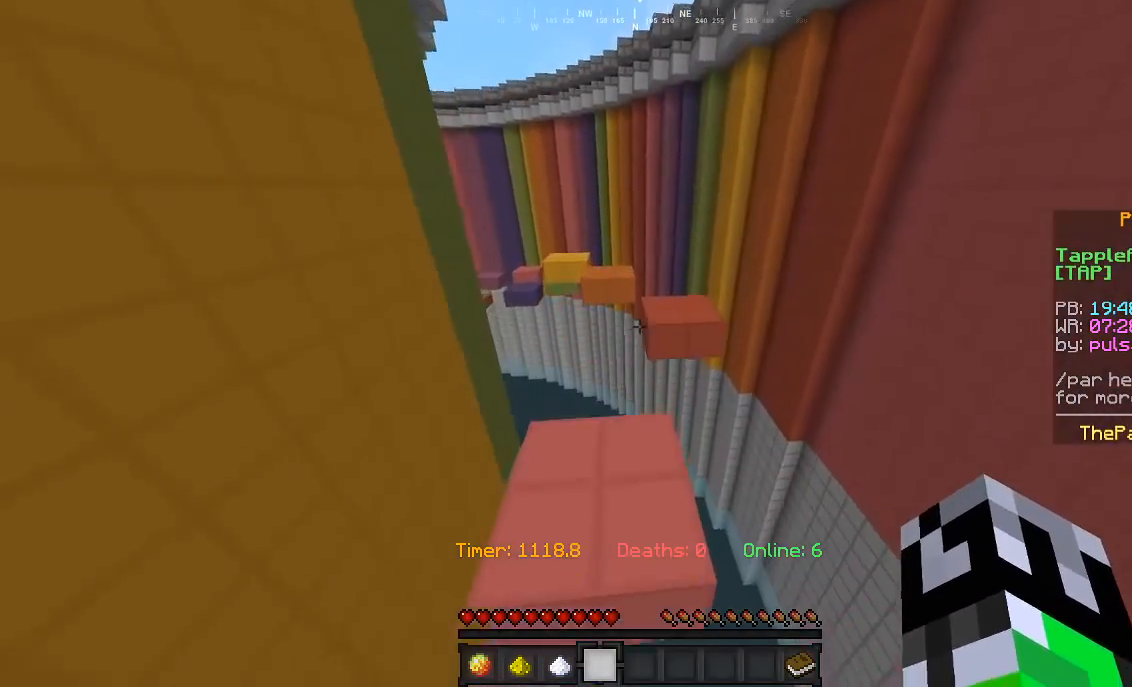
{"keys": ["w"], "mouse": [], "events": [[33, "d", "down"], [167, "d", "up"]]}
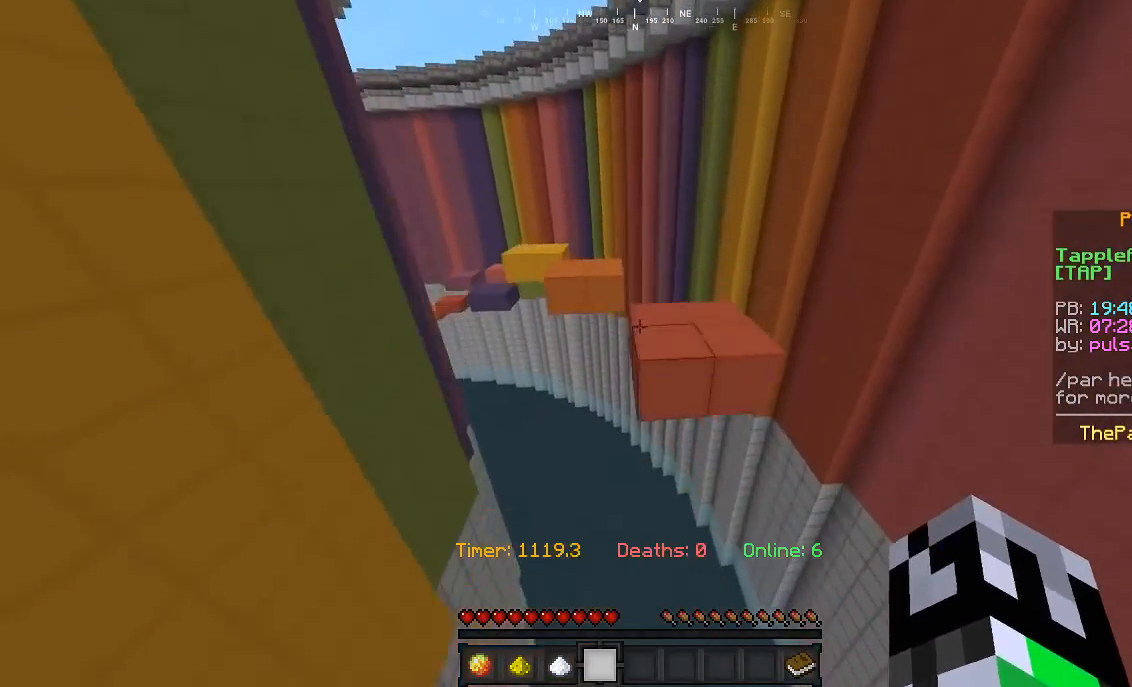
{"keys": ["w"], "mouse": [], "events": []}
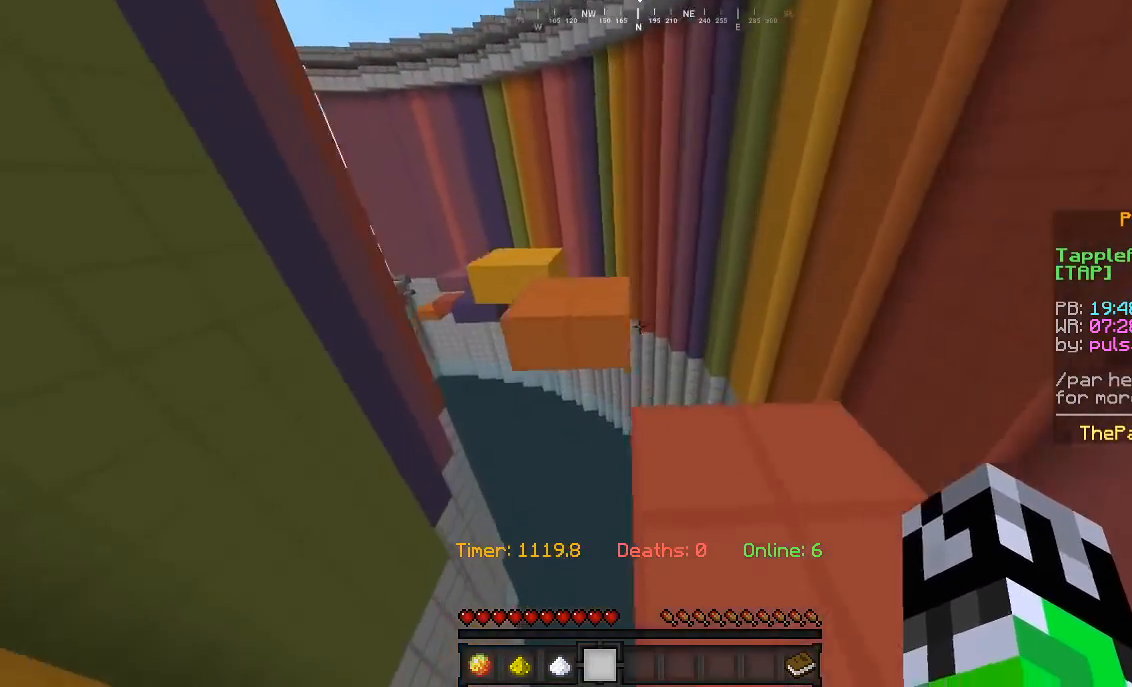
{"keys": ["w"], "mouse": [], "events": []}
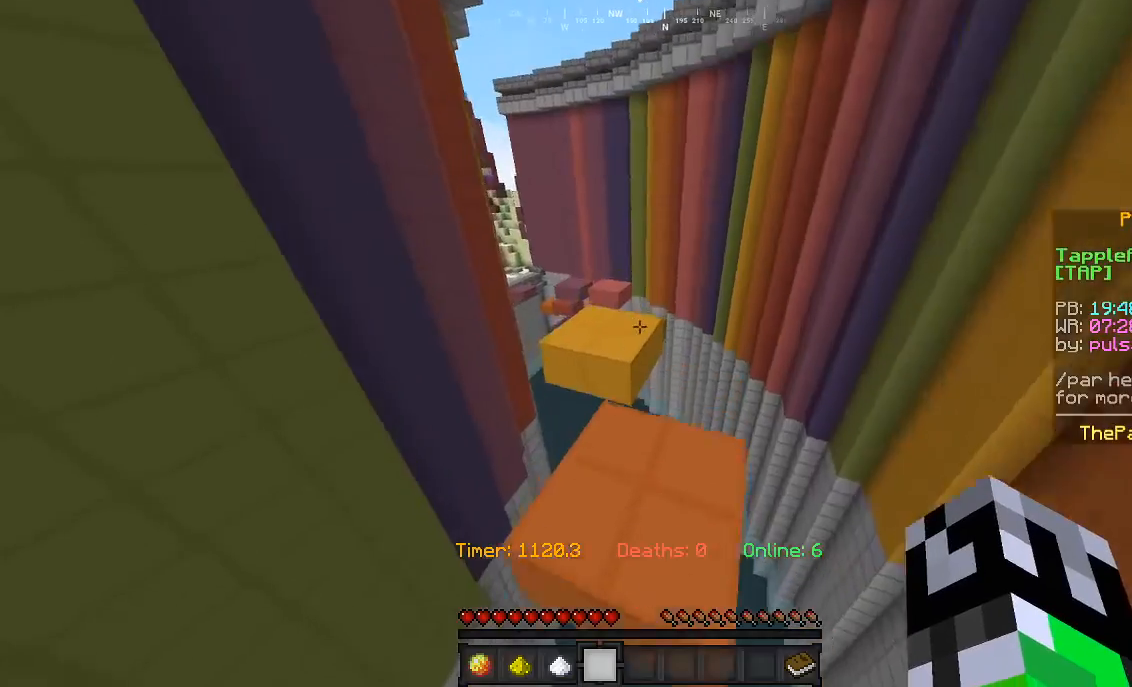
{"keys": ["w"], "mouse": [], "events": []}
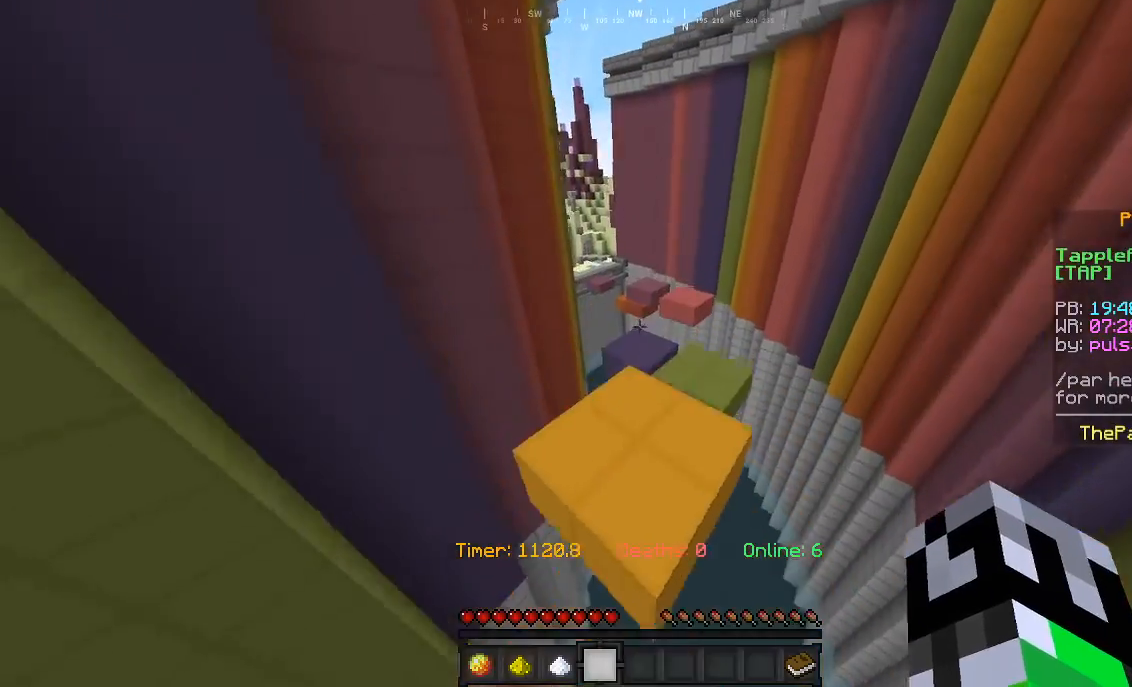
{"keys": ["d", "w"], "mouse": [], "events": [[33, "a", "down"], [200, "a", "up"], [333, "d", "down"]]}
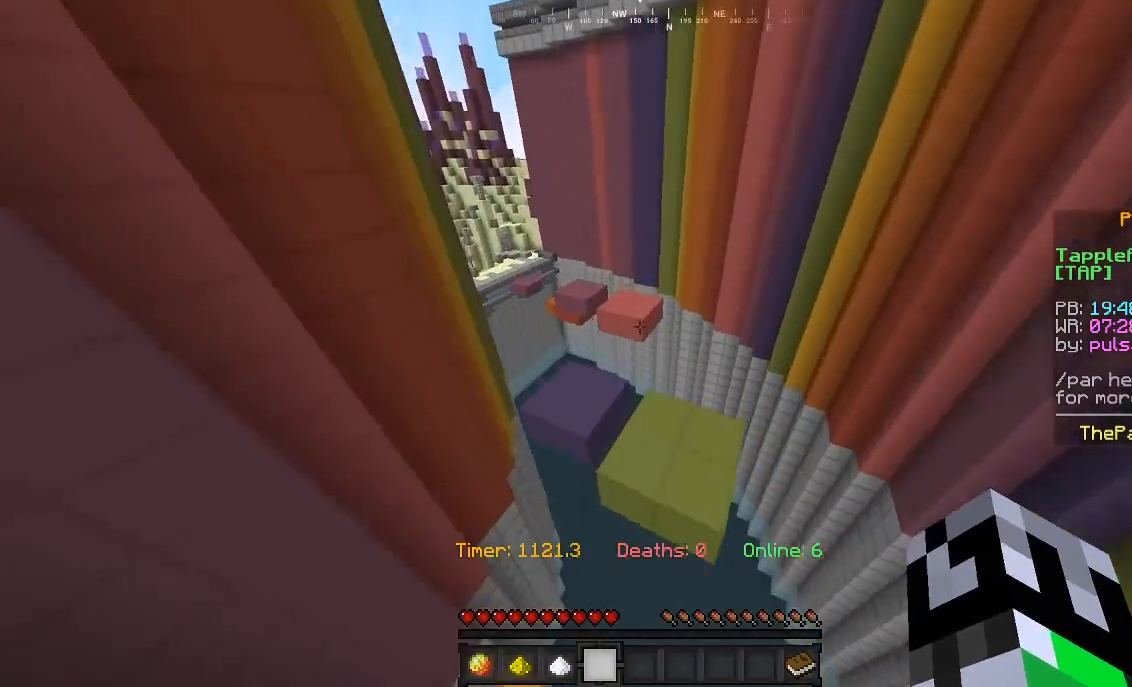
{"keys": ["a", "w"], "mouse": [], "events": [[167, "d", "up"], [433, "a", "down"]]}
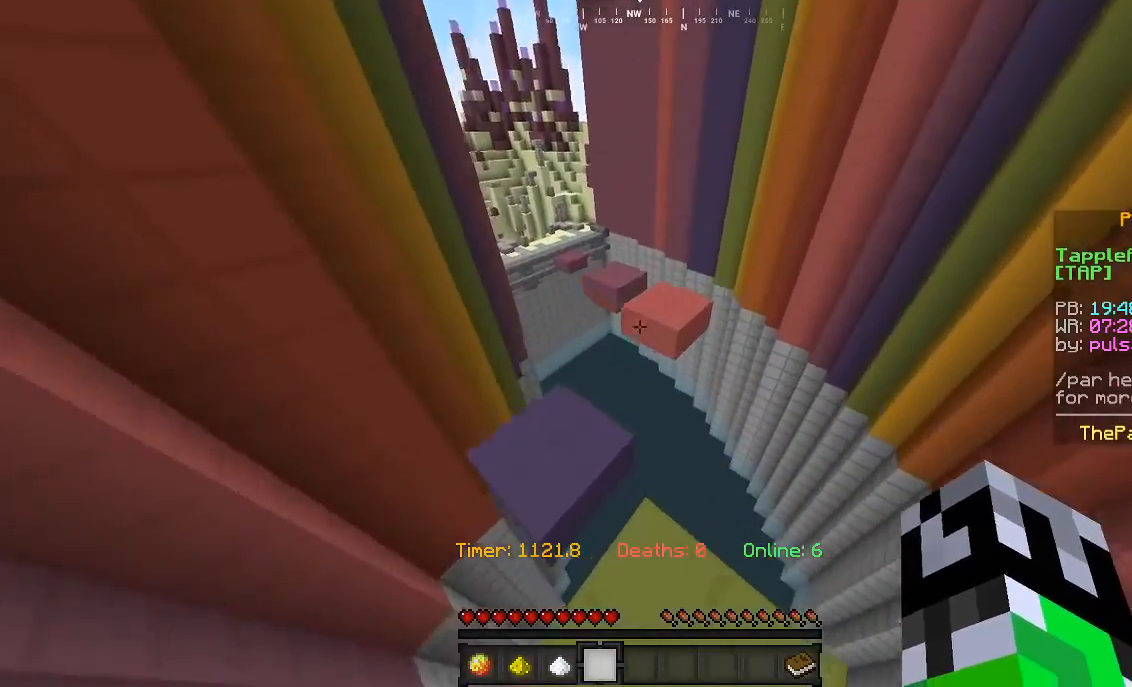
{"keys": ["w"], "mouse": [], "events": [[300, "a", "up"]]}
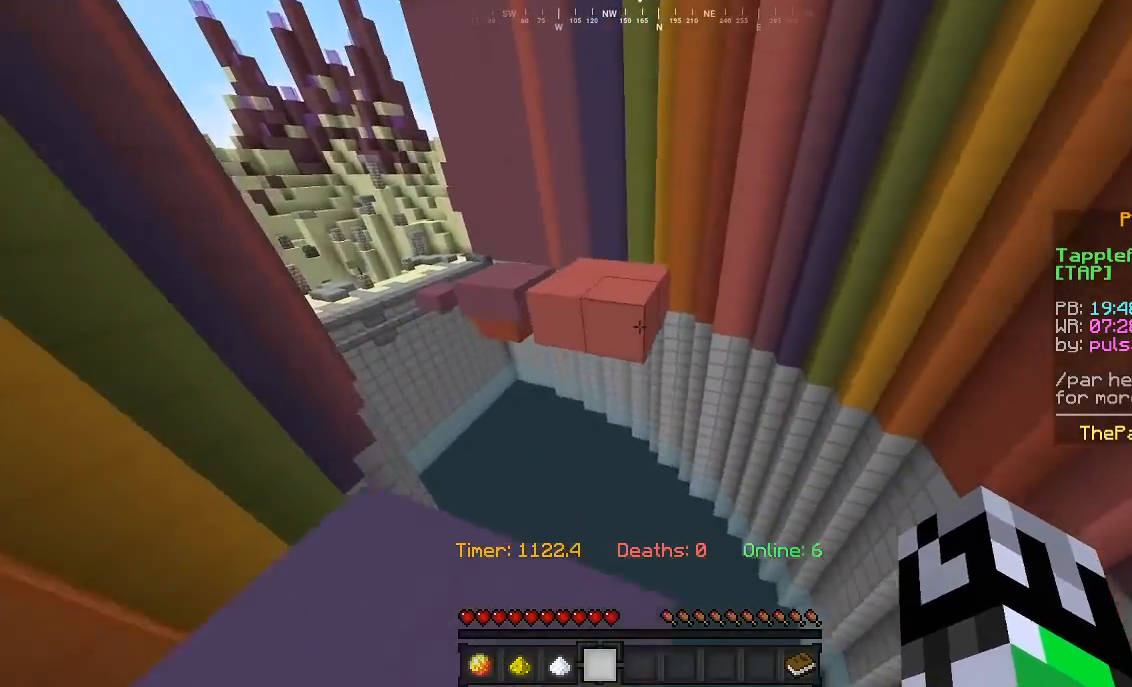
{"keys": ["w"], "mouse": [], "events": []}
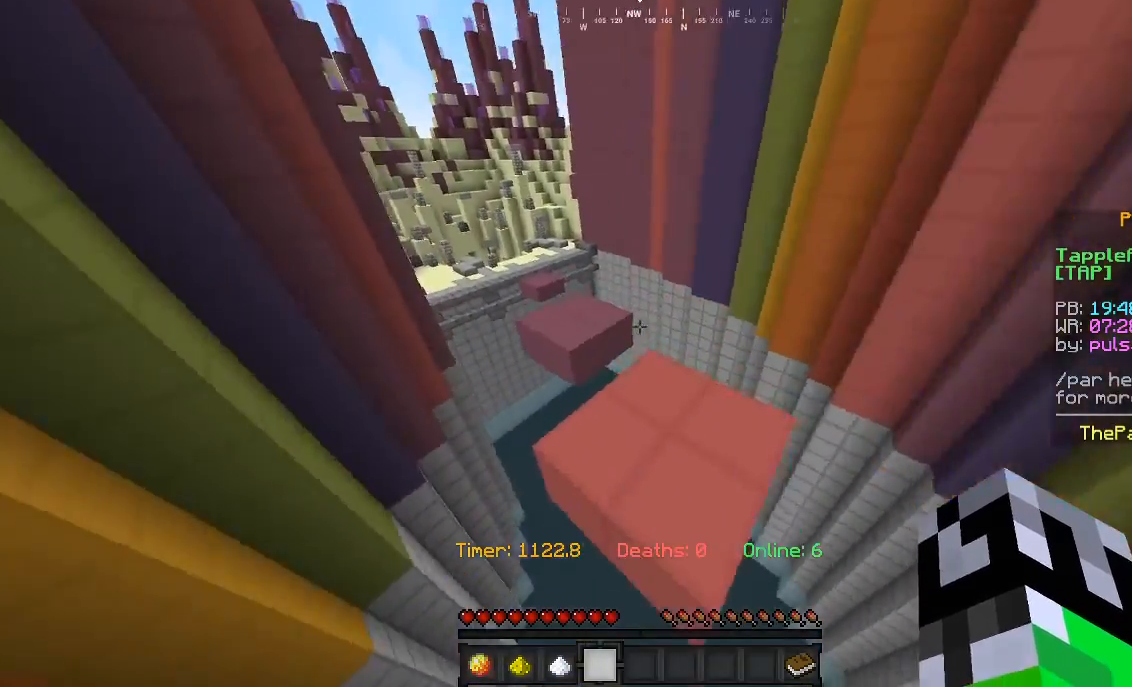
{"keys": ["w"], "mouse": [], "events": []}
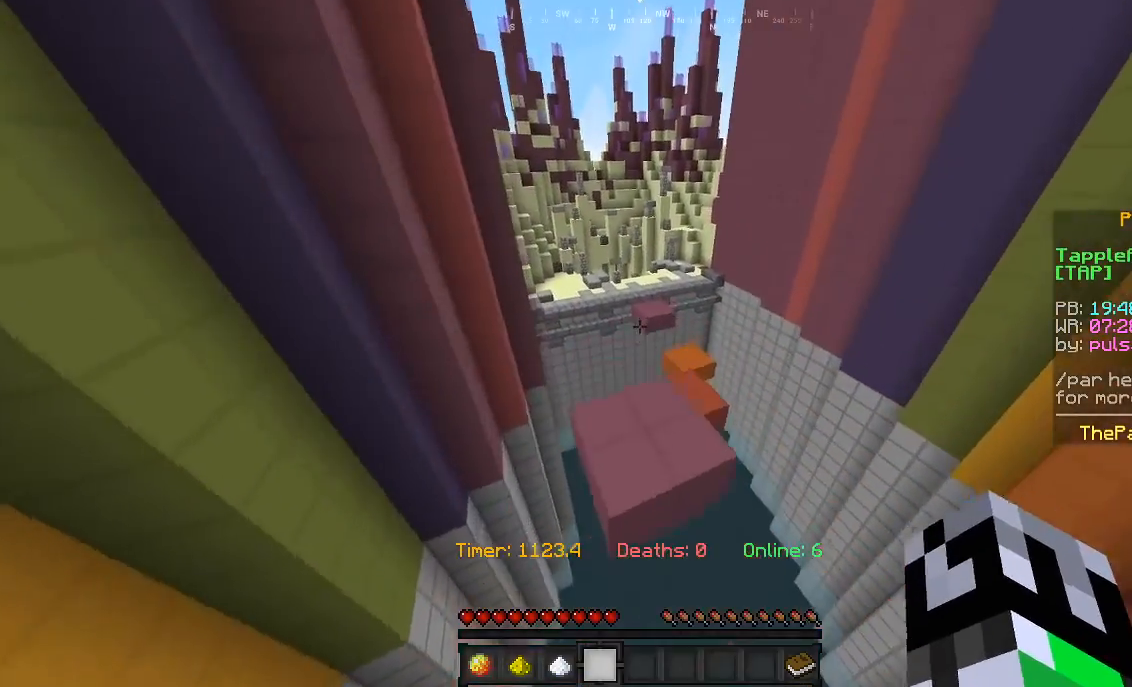
{"keys": ["d", "w"], "mouse": [], "events": [[167, "a", "down"], [267, "d", "down"], [300, "a", "up"]]}
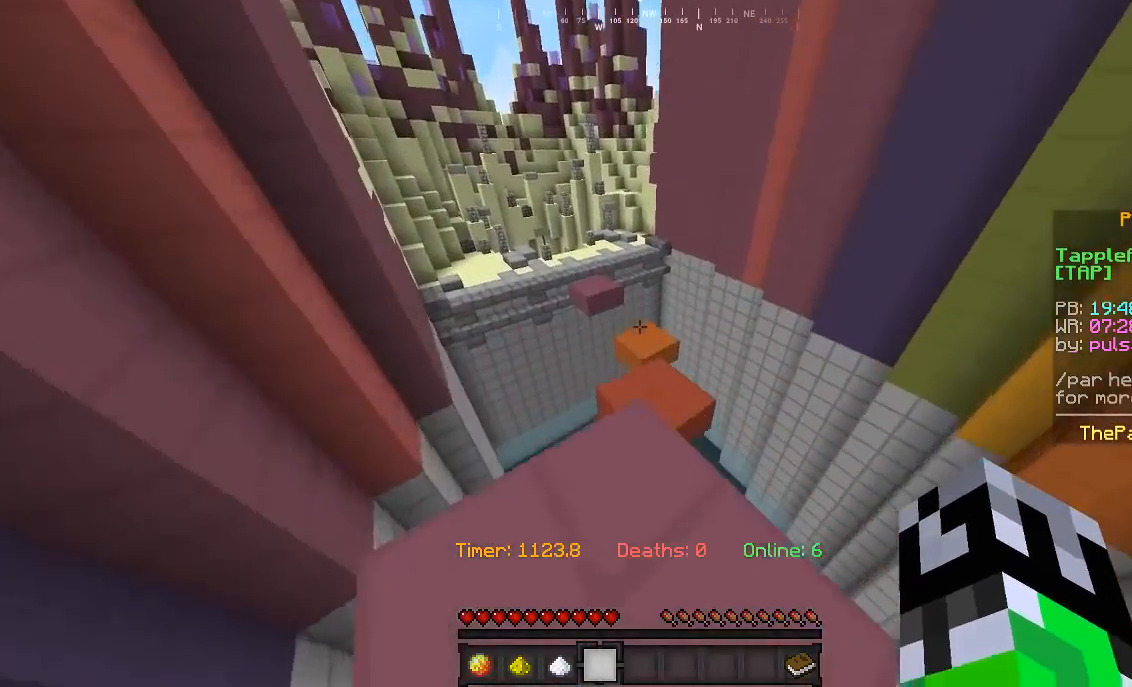
{"keys": ["w"], "mouse": [], "events": [[200, "d", "up"], [233, "a", "down"], [367, "d", "down"], [467, "a", "up"], [500, "d", "up"]]}
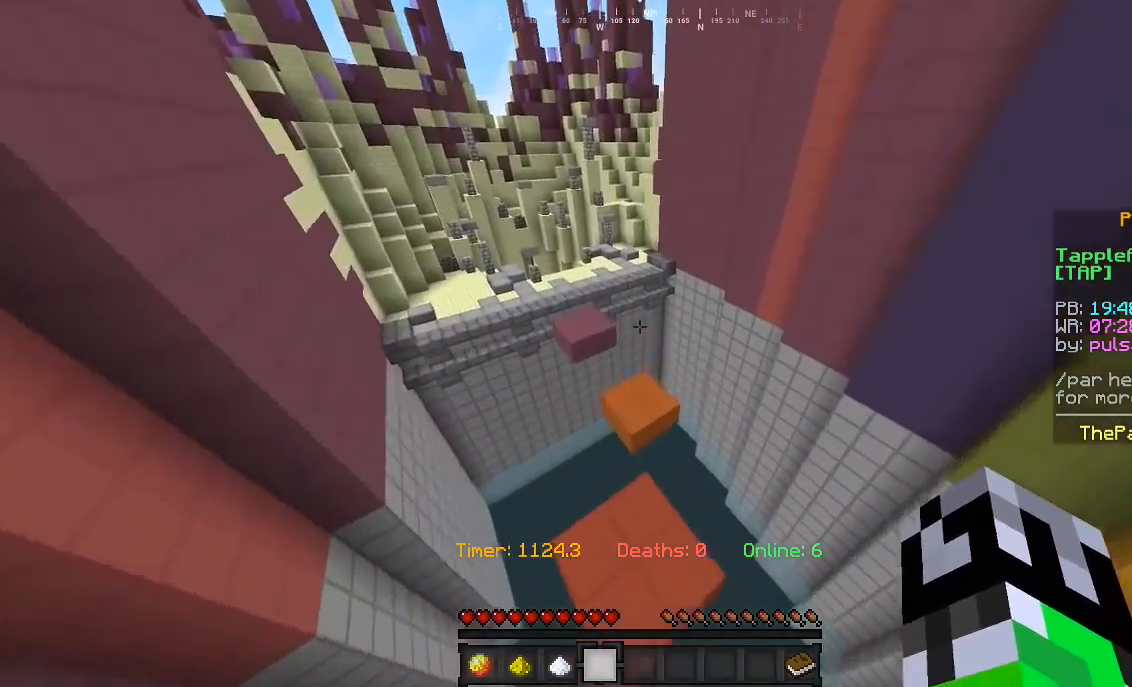
{"keys": ["w"], "mouse": [], "events": []}
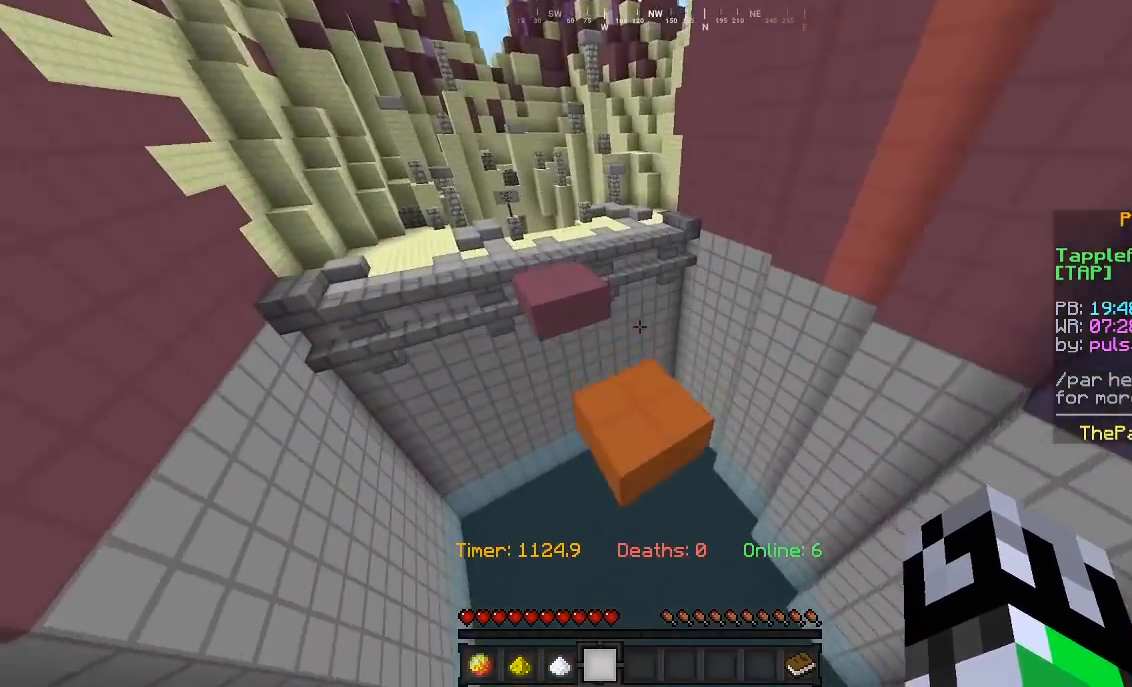
{"keys": ["w"], "mouse": [], "events": [[133, "d", "down"], [233, "a", "down"], [300, "d", "up"], [400, "a", "up"]]}
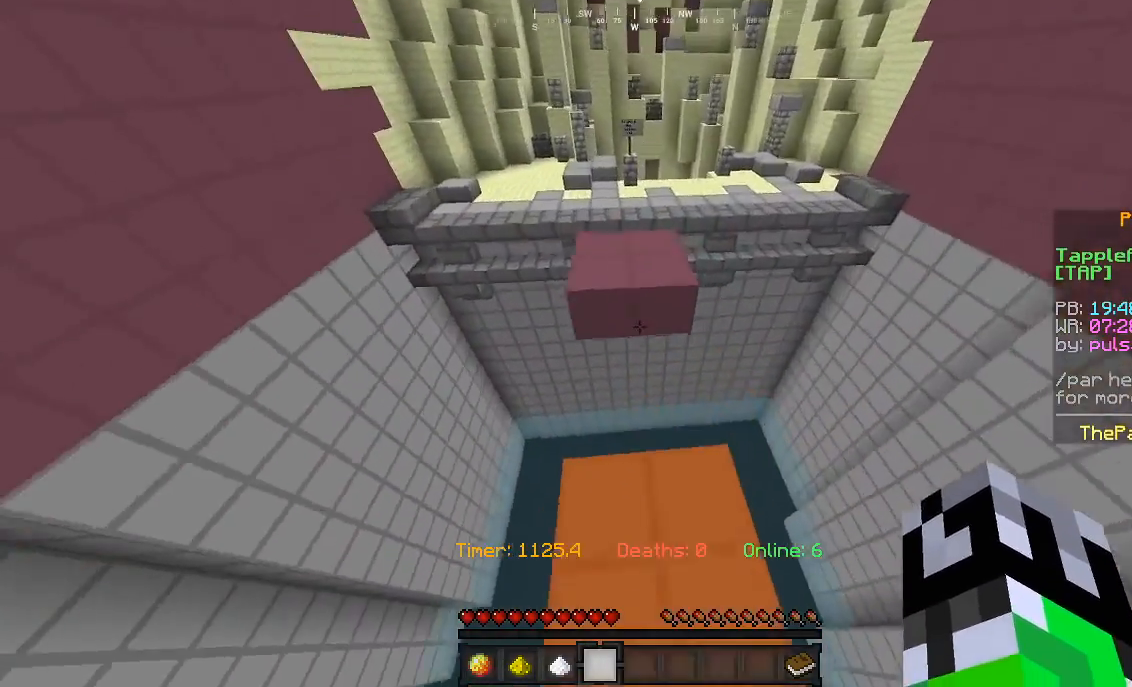
{"keys": ["w"], "mouse": [], "events": []}
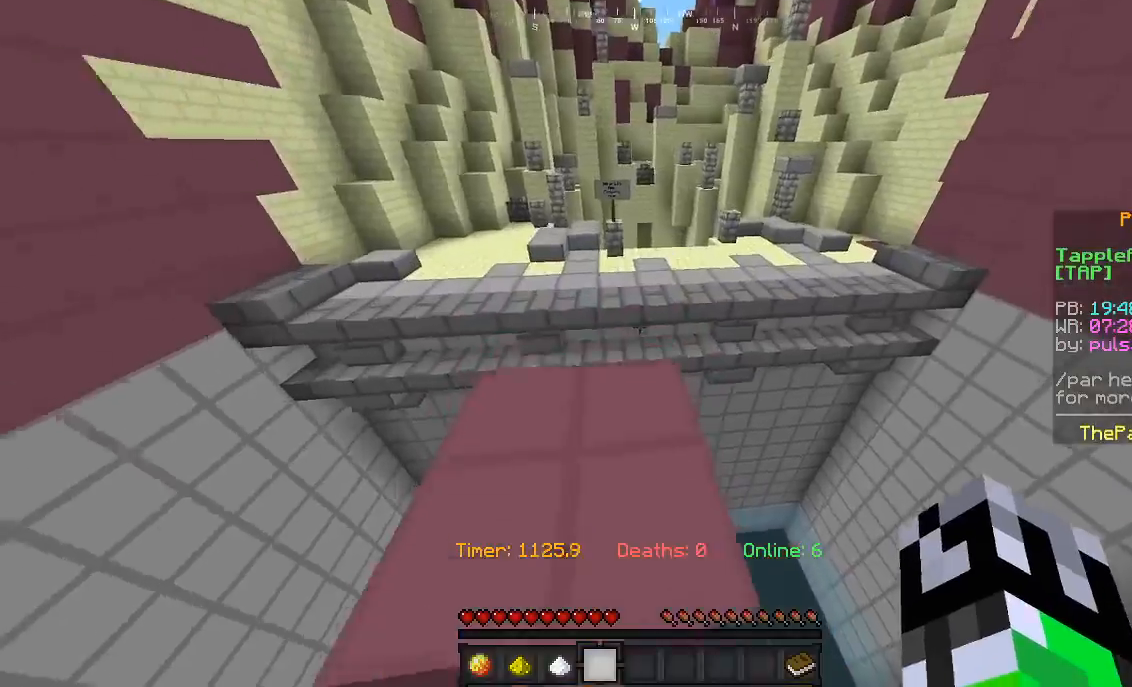
{"keys": ["w"], "mouse": [], "events": []}
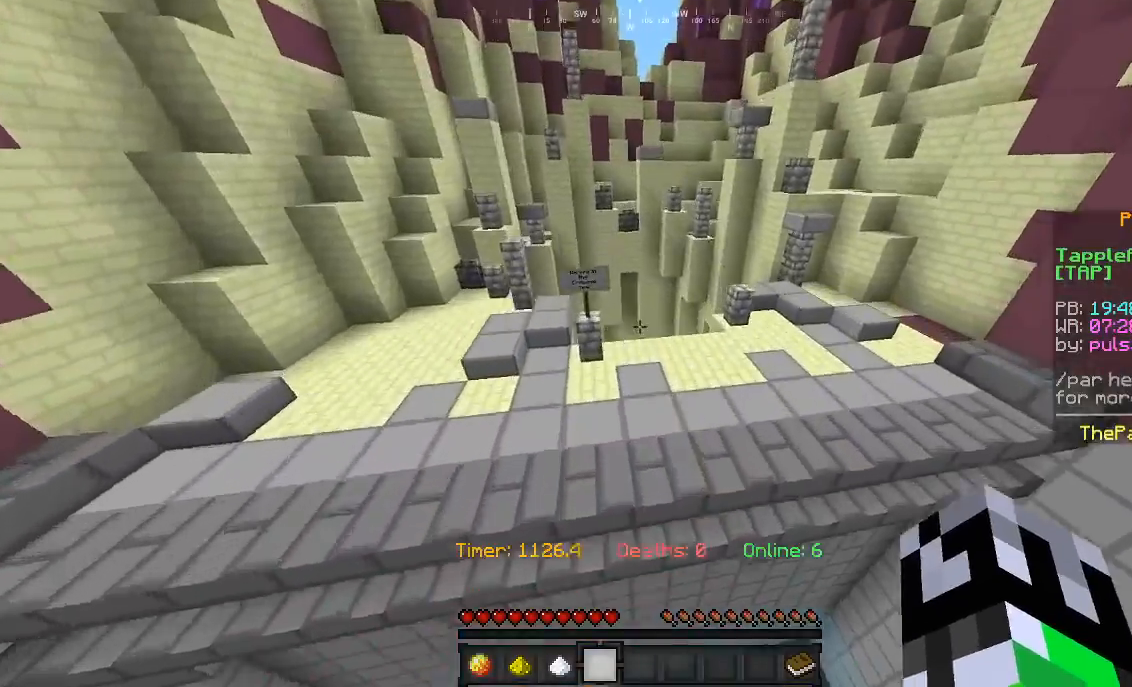
{"keys": ["w"], "mouse": [], "events": []}
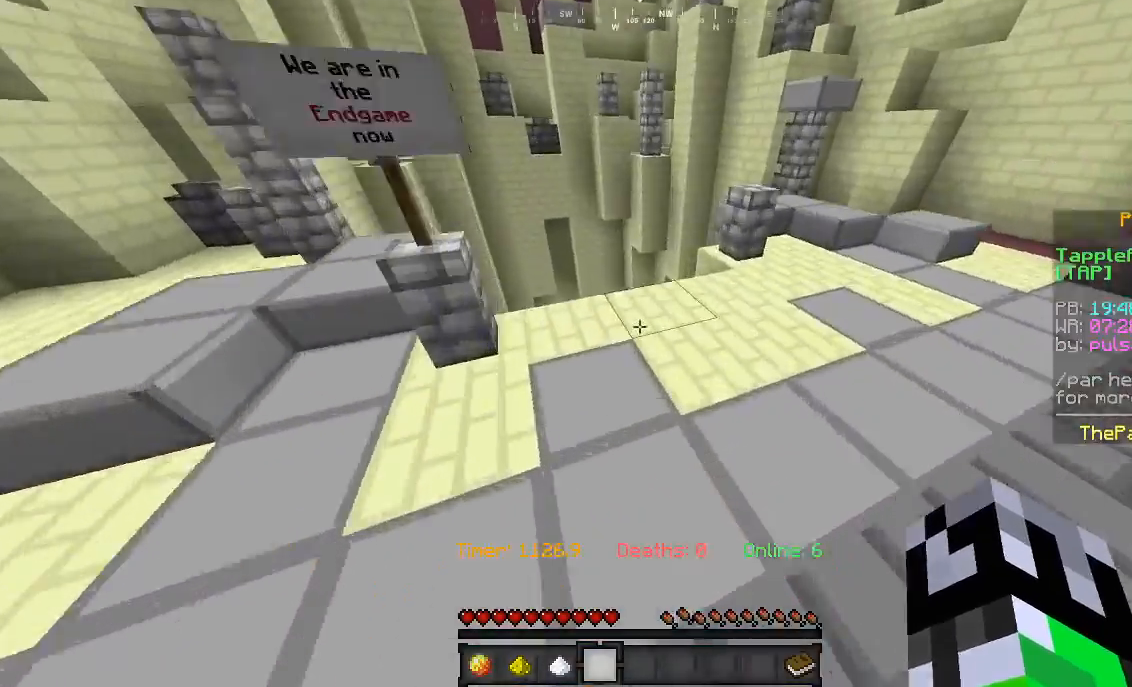
{"keys": ["w"], "mouse": [], "events": []}
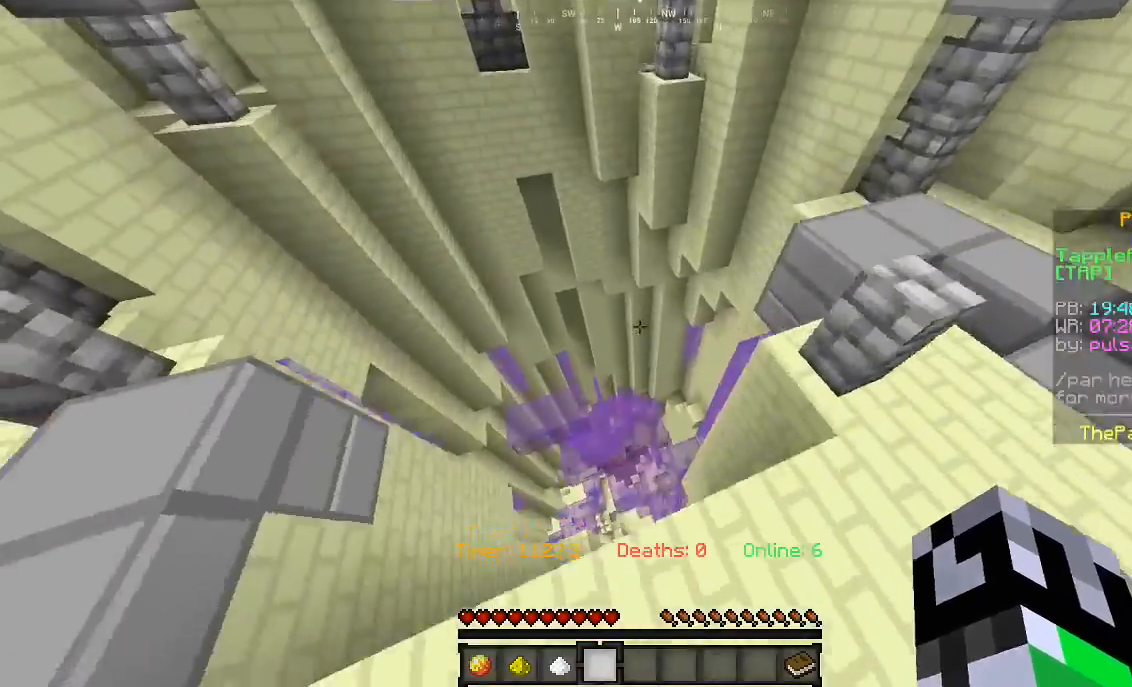
{"keys": ["d", "w"], "mouse": [], "events": [[467, "d", "down"]]}
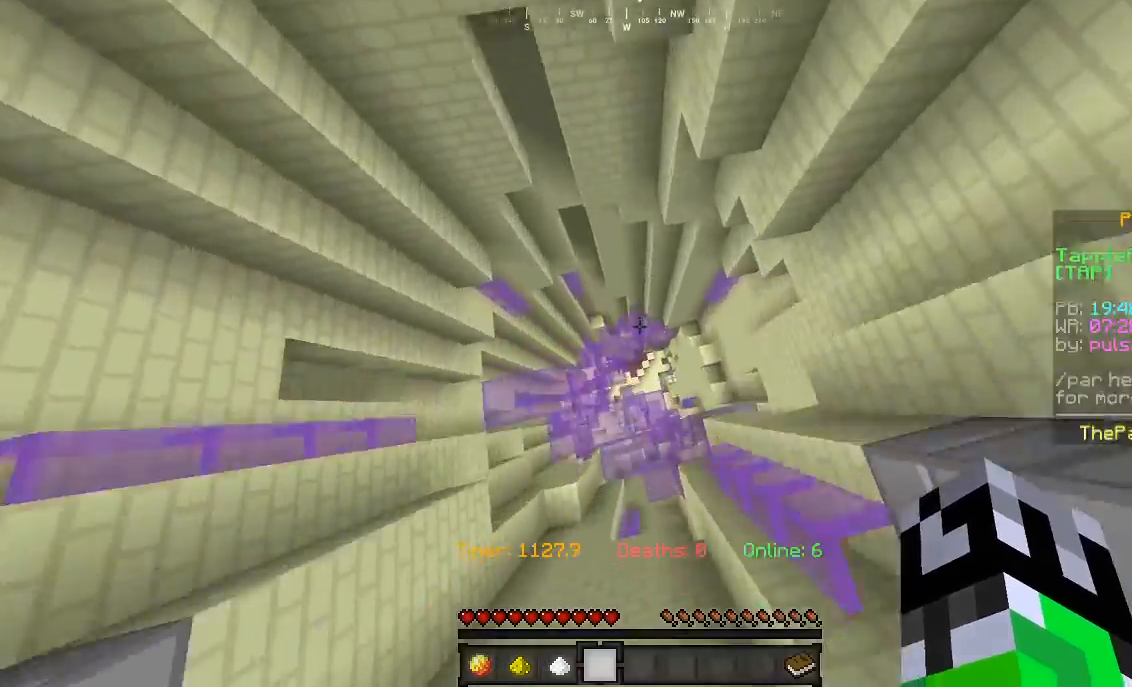
{"keys": [], "mouse": [], "events": [[233, "w", "up"], [267, "a", "down"], [300, "d", "up"], [433, "a", "up"]]}
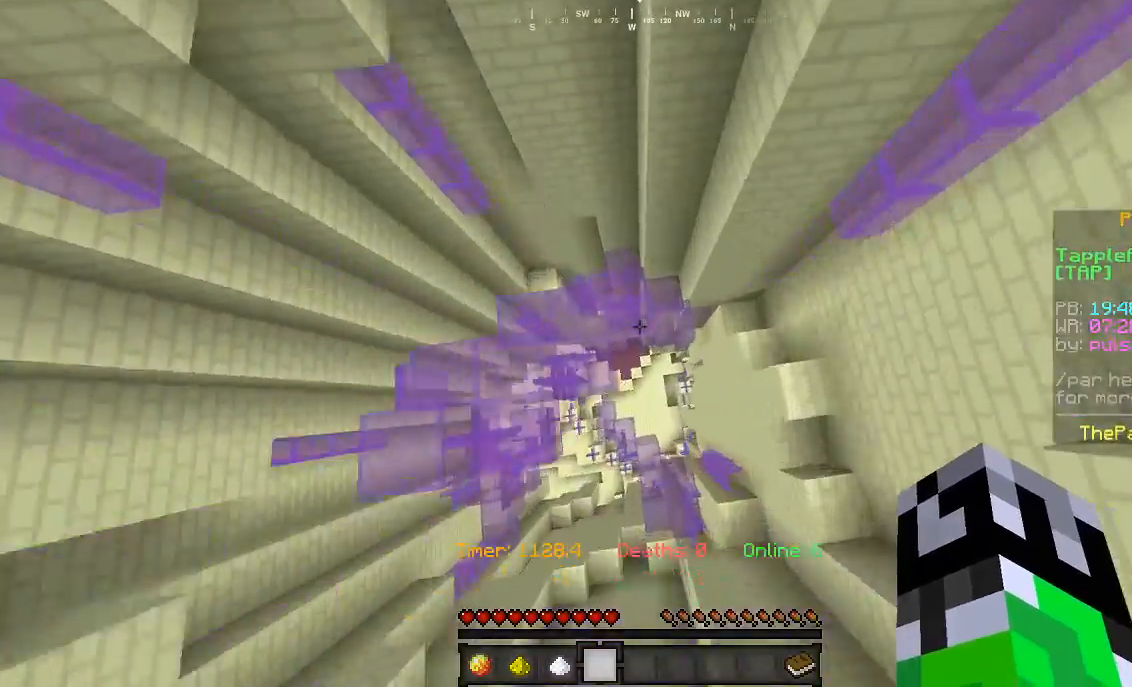
{"keys": ["a", "w"], "mouse": [], "events": [[267, "w", "down"], [333, "a", "down"]]}
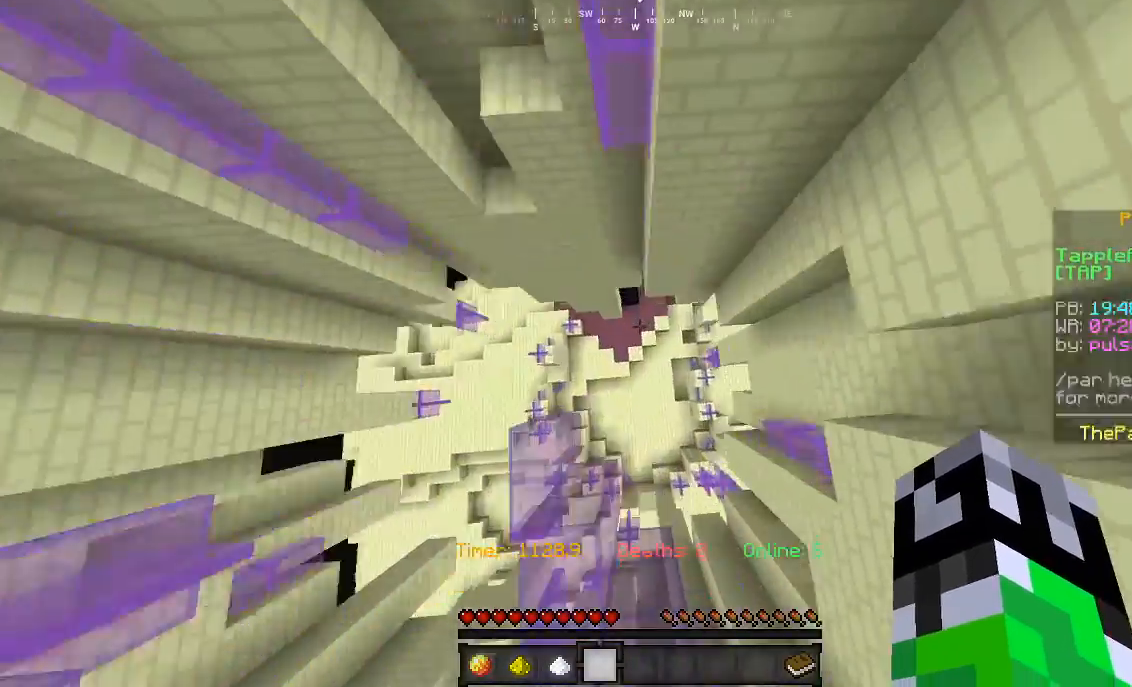
{"keys": ["w"], "mouse": [], "events": [[267, "a", "up"]]}
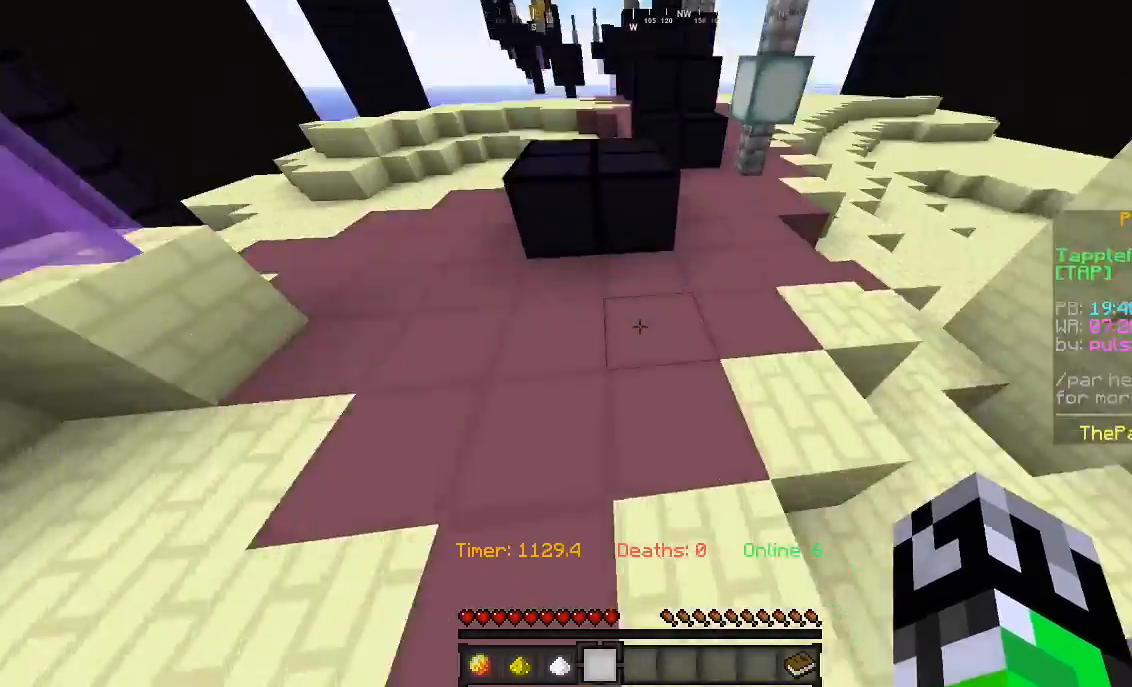
{"keys": ["w"], "mouse": [], "events": []}
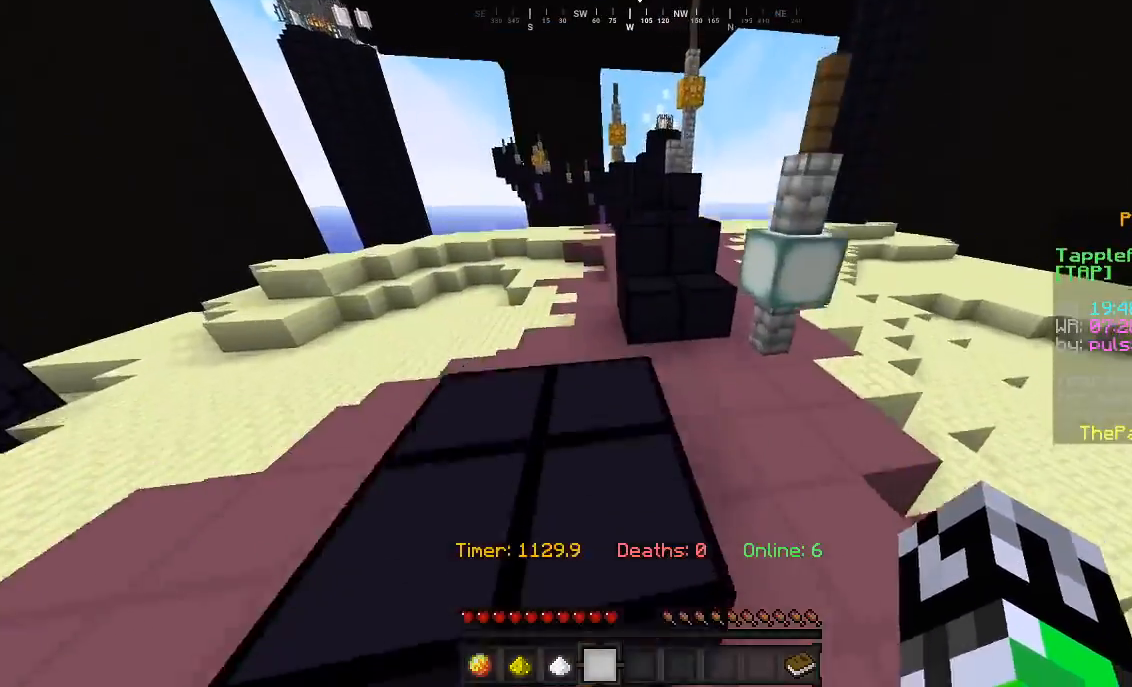
{"keys": ["d", "w"], "mouse": [], "events": [[333, "d", "down"]]}
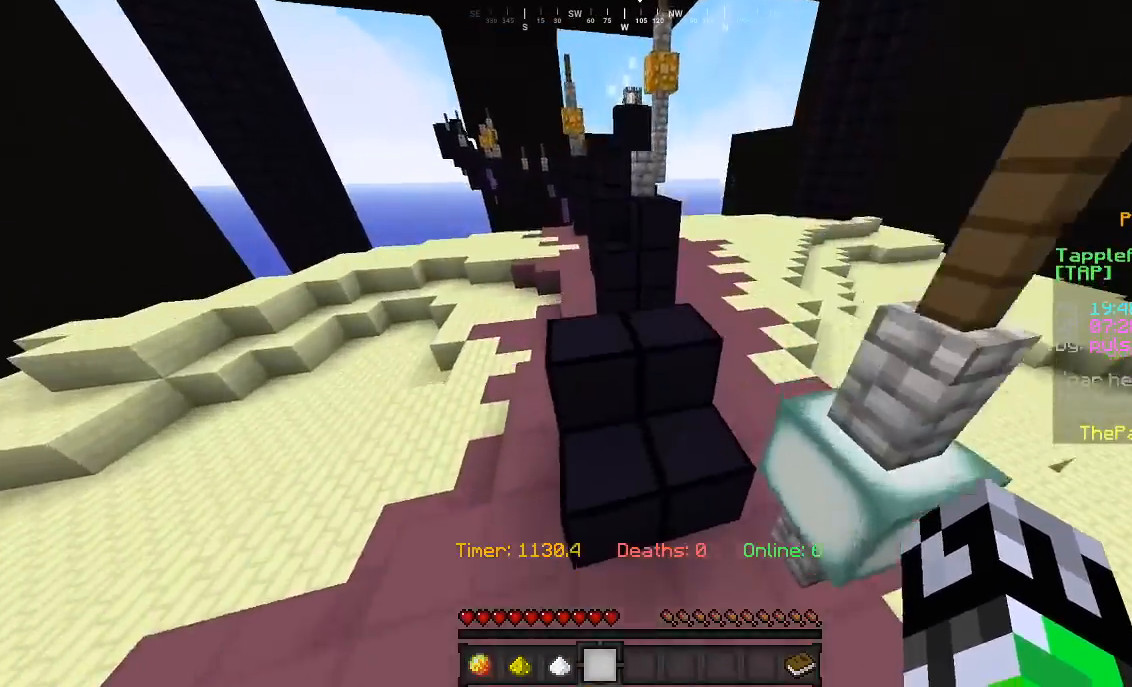
{"keys": ["w"], "mouse": [], "events": [[67, "a", "down"], [100, "d", "up"], [400, "a", "up"]]}
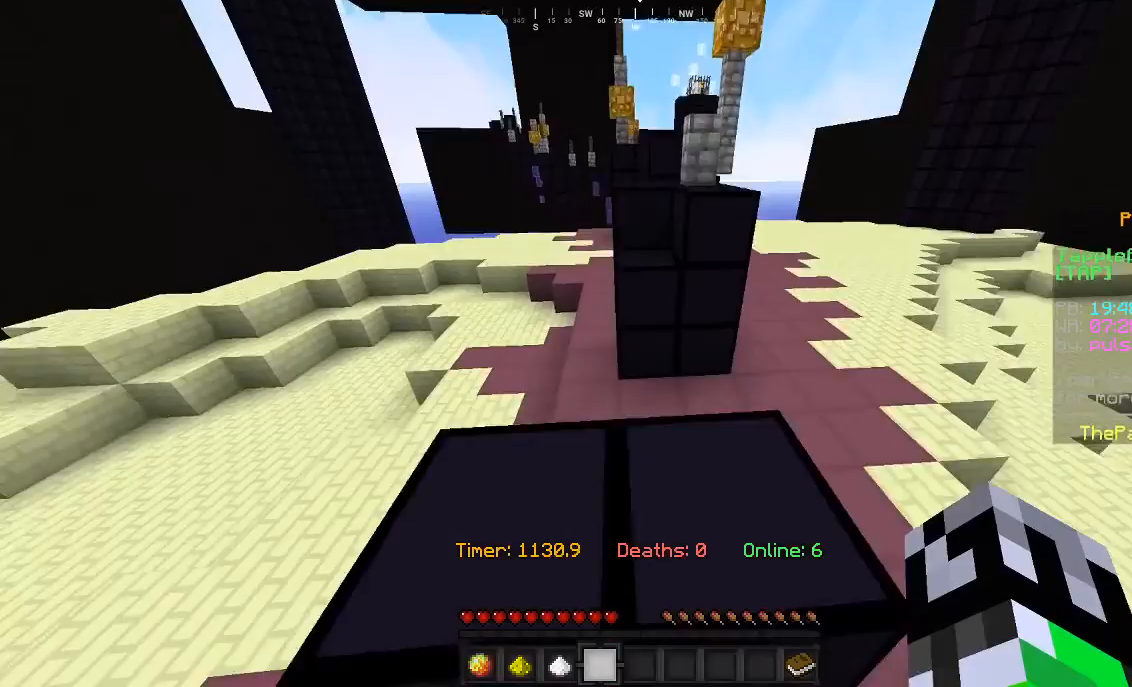
{"keys": ["w"], "mouse": [], "events": []}
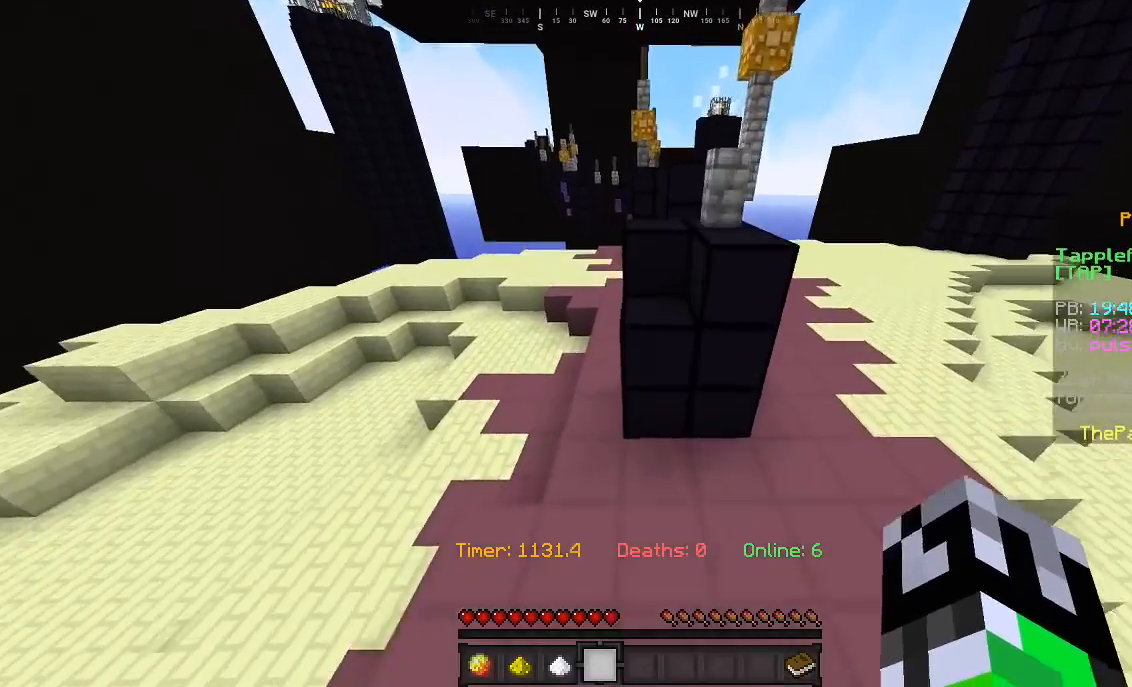
{"keys": ["w"], "mouse": [], "events": []}